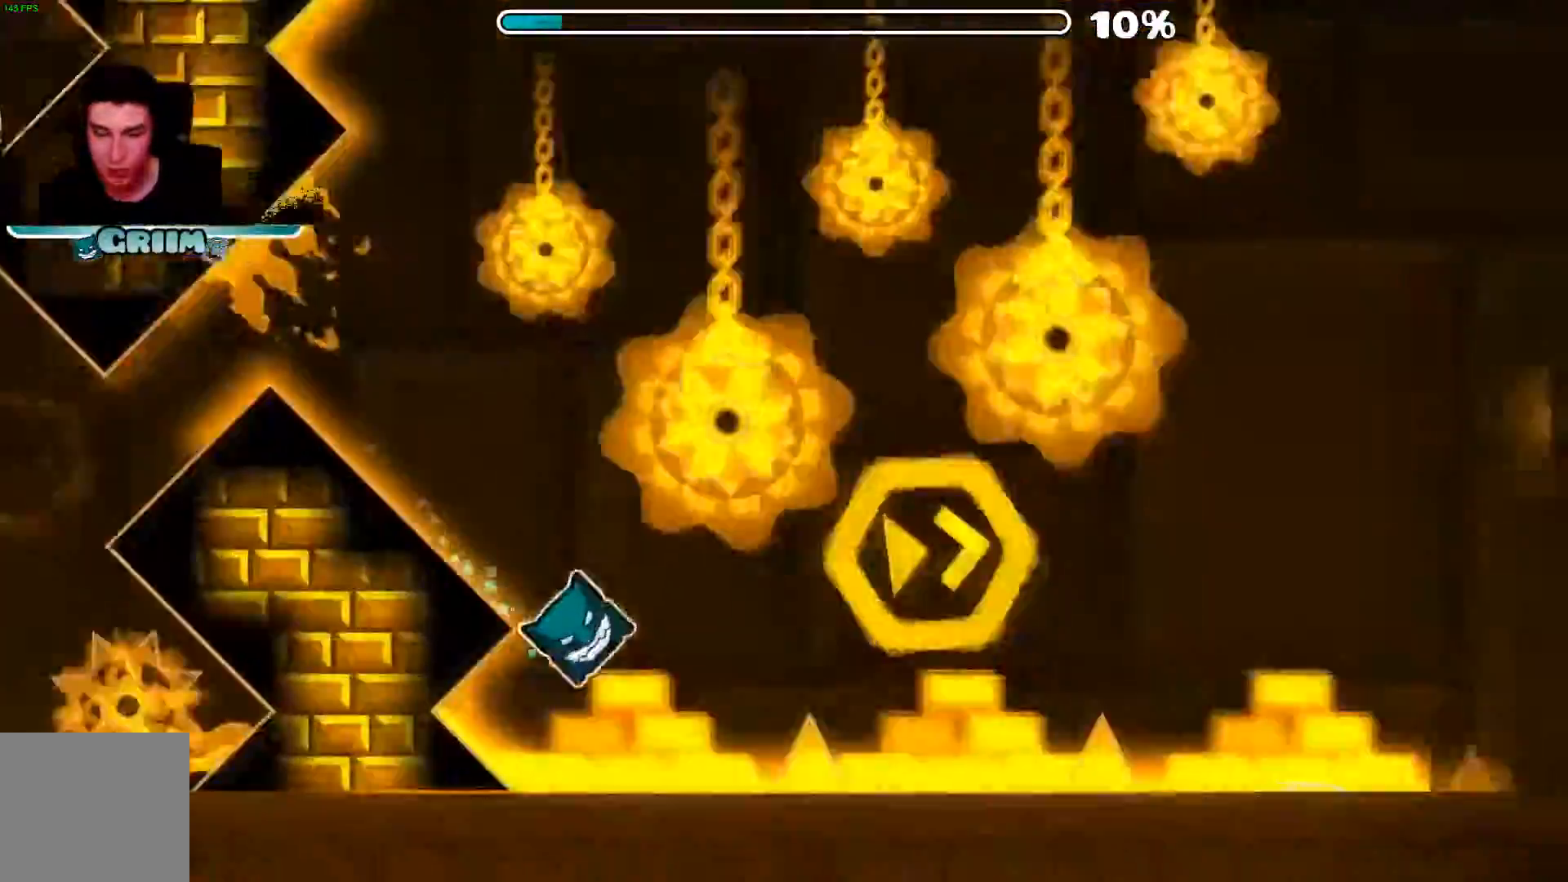
Gameplay with a controller (Xbox layout); each line is a JSON object with the inputs held at the frame after it (dt_ms = milliseconds from this image to that frame). "events" lists button and stick changes between this image and that frame as [ms after this image, input, new state], when the widget could be followed in between.
{"dt_ms": 500, "buttons": ["A"], "left_stick": "center", "right_stick": "center"}
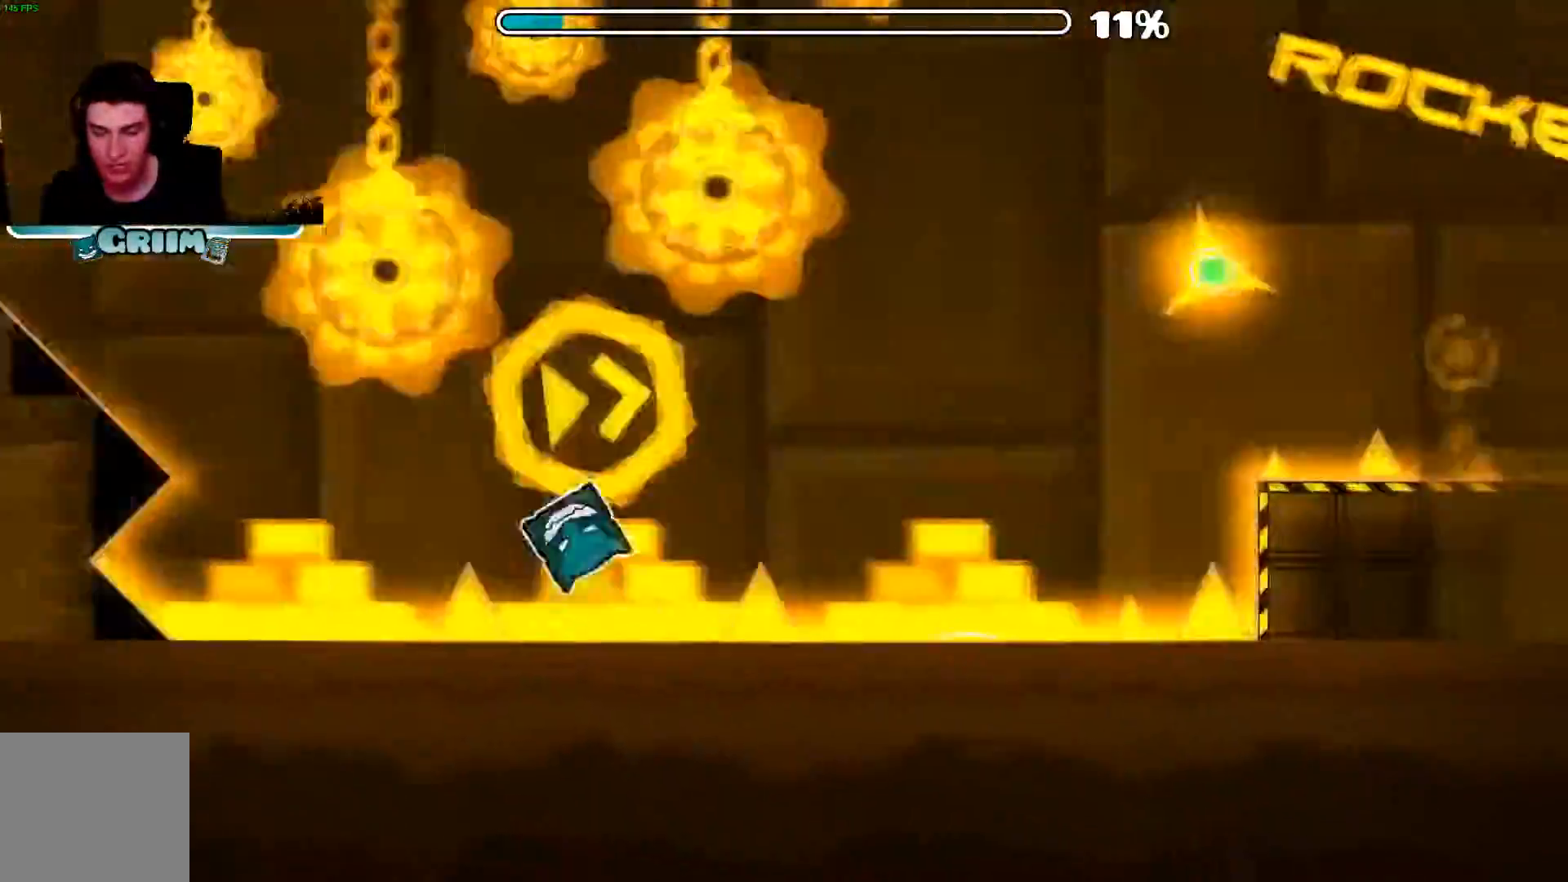
{"dt_ms": 500, "buttons": [], "left_stick": "center", "right_stick": "center", "events": [[180, "A", "up"]]}
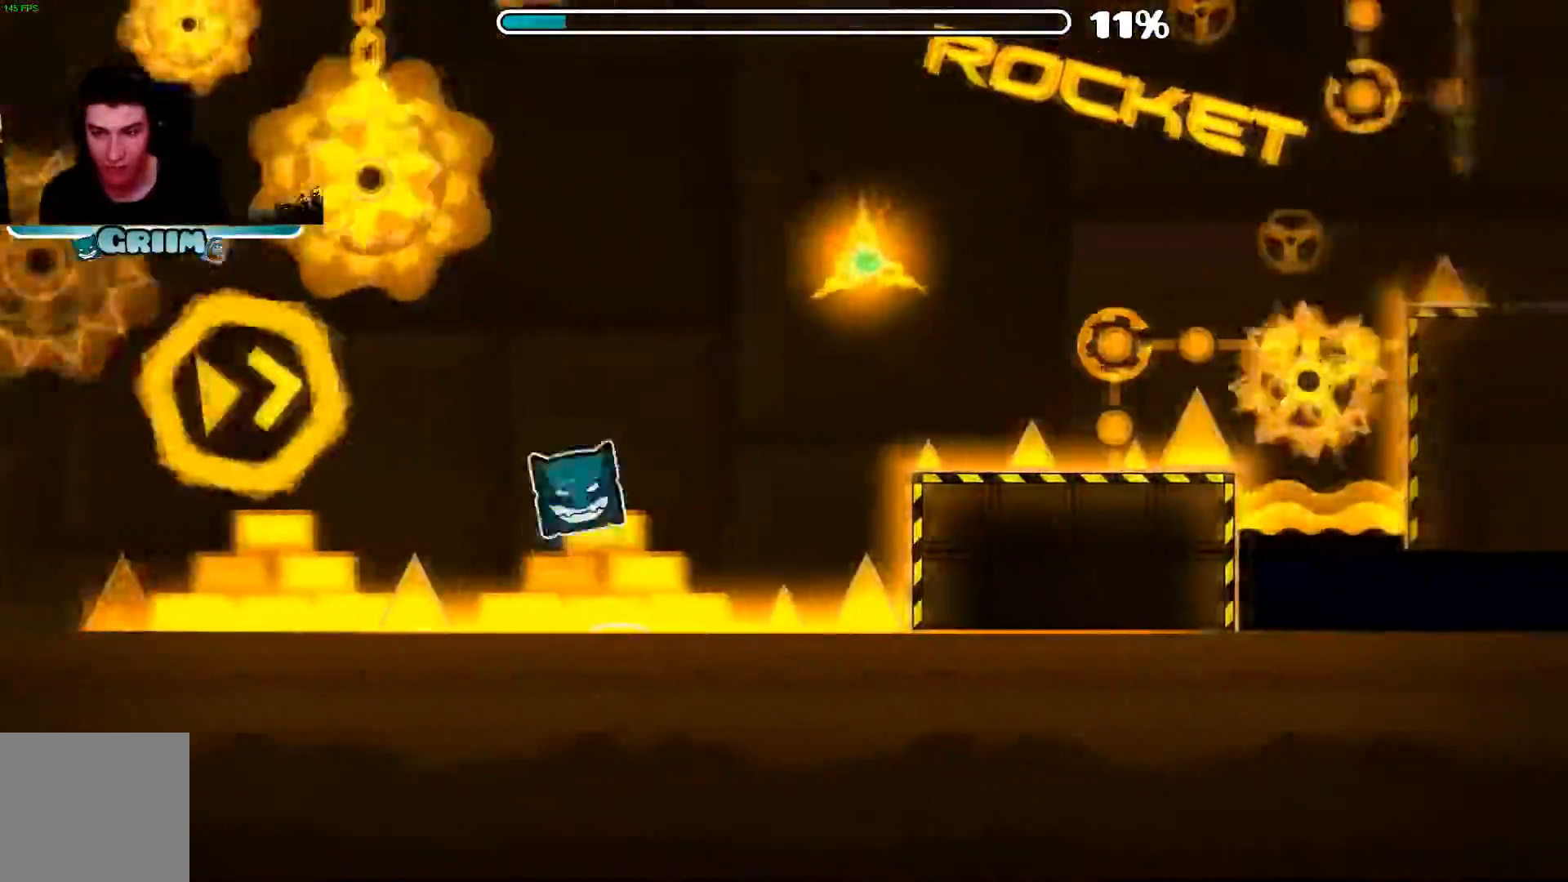
{"dt_ms": 1000, "buttons": [], "left_stick": "center", "right_stick": "center"}
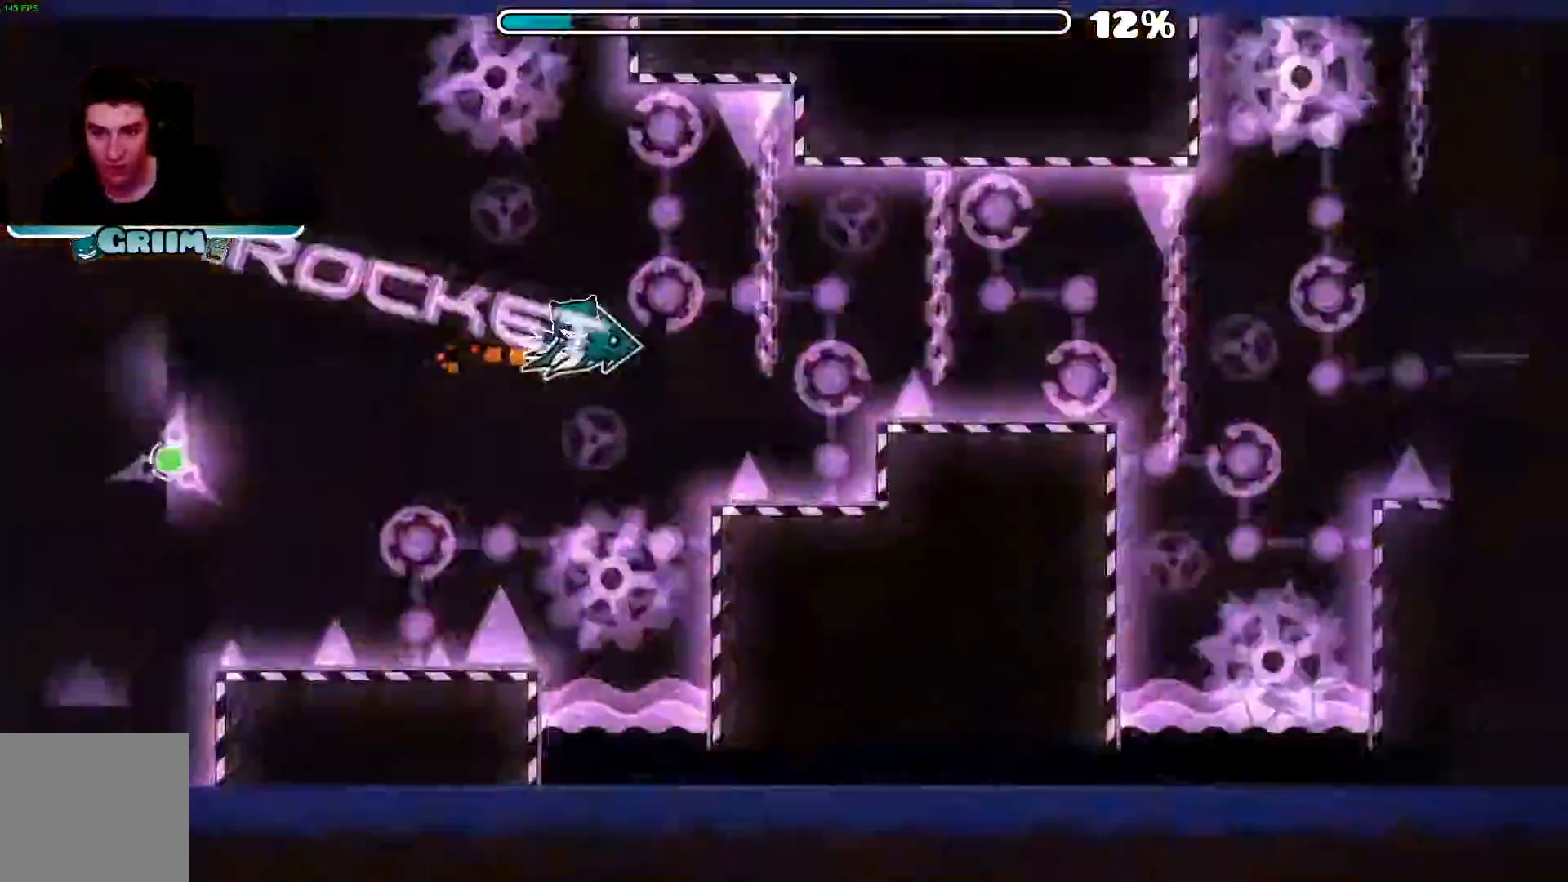
{"dt_ms": 500, "buttons": ["A"], "left_stick": "center", "right_stick": "center"}
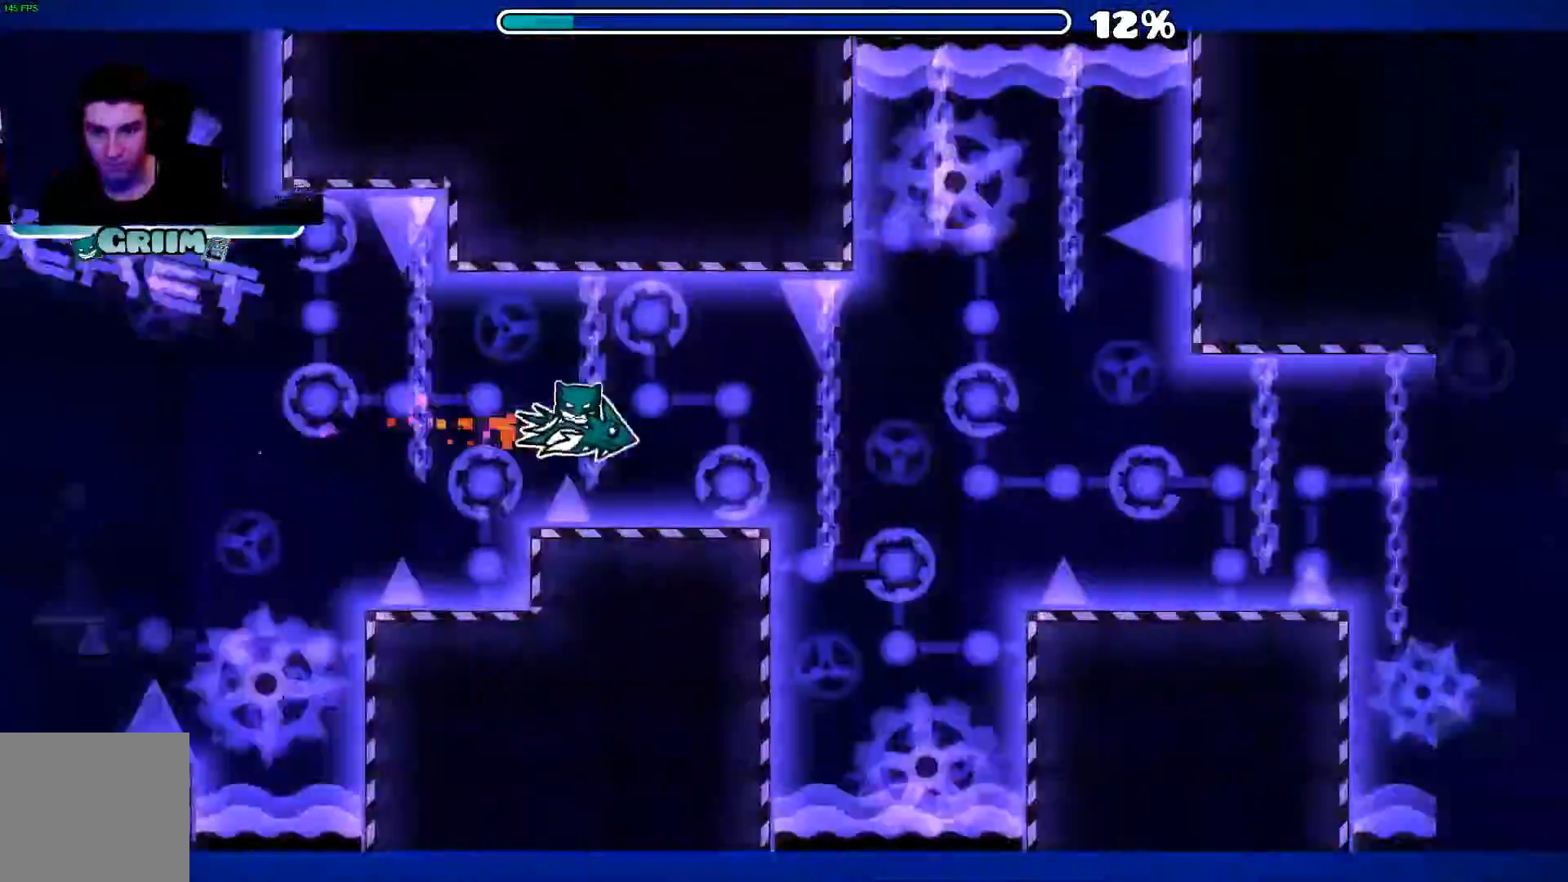
{"dt_ms": 500, "buttons": ["A"], "left_stick": "center", "right_stick": "center", "events": [[60, "A", "up"], [120, "A", "down"], [200, "A", "up"], [320, "A", "down"], [400, "A", "up"], [480, "A", "down"]]}
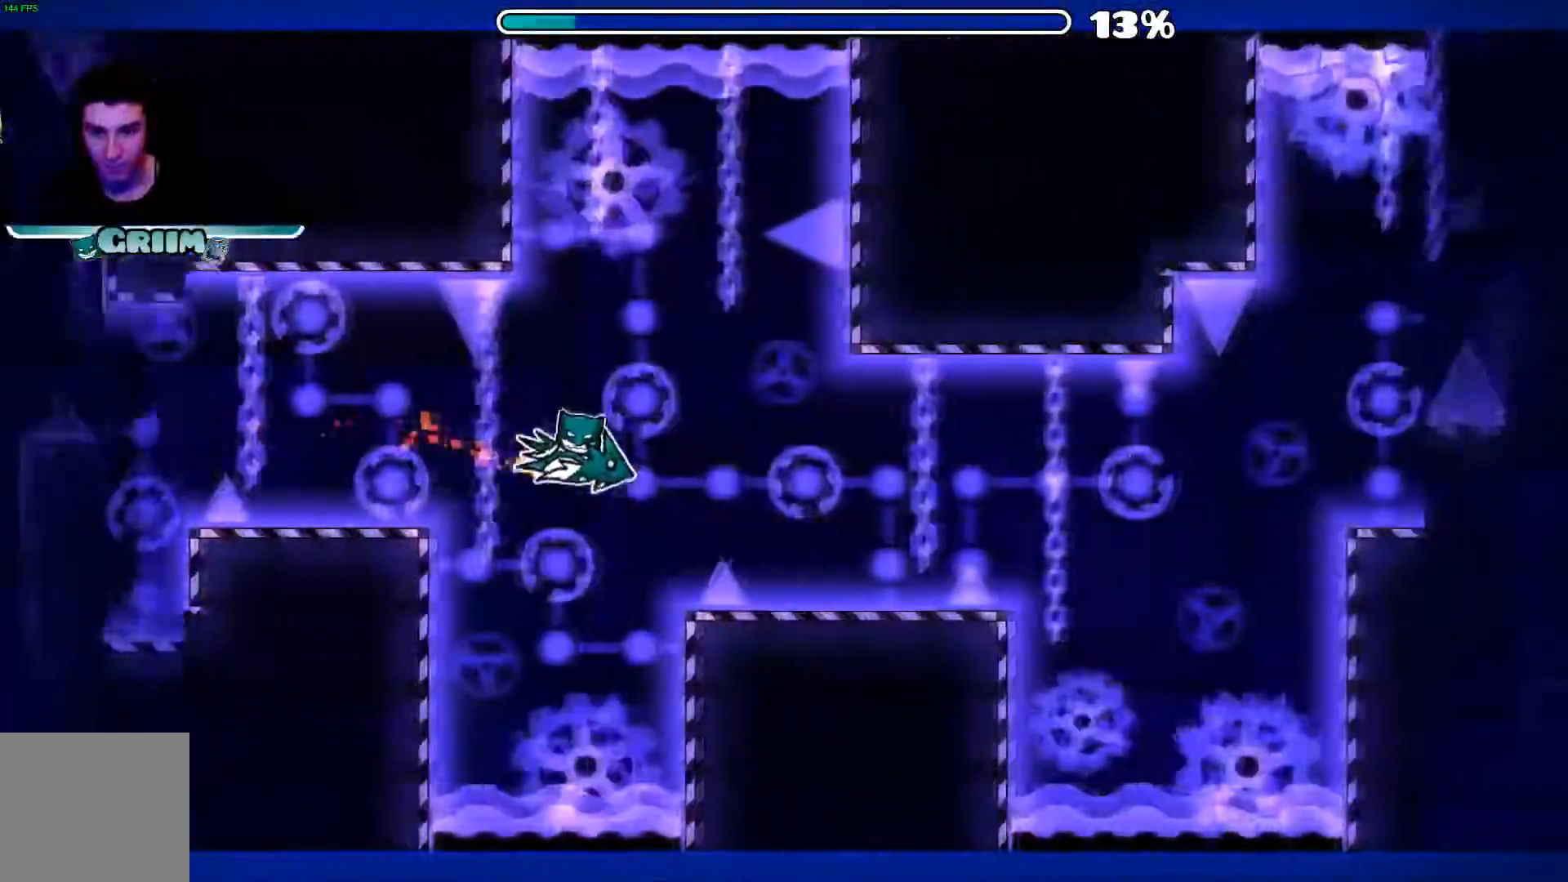
{"dt_ms": 500, "buttons": ["A"], "left_stick": "center", "right_stick": "center"}
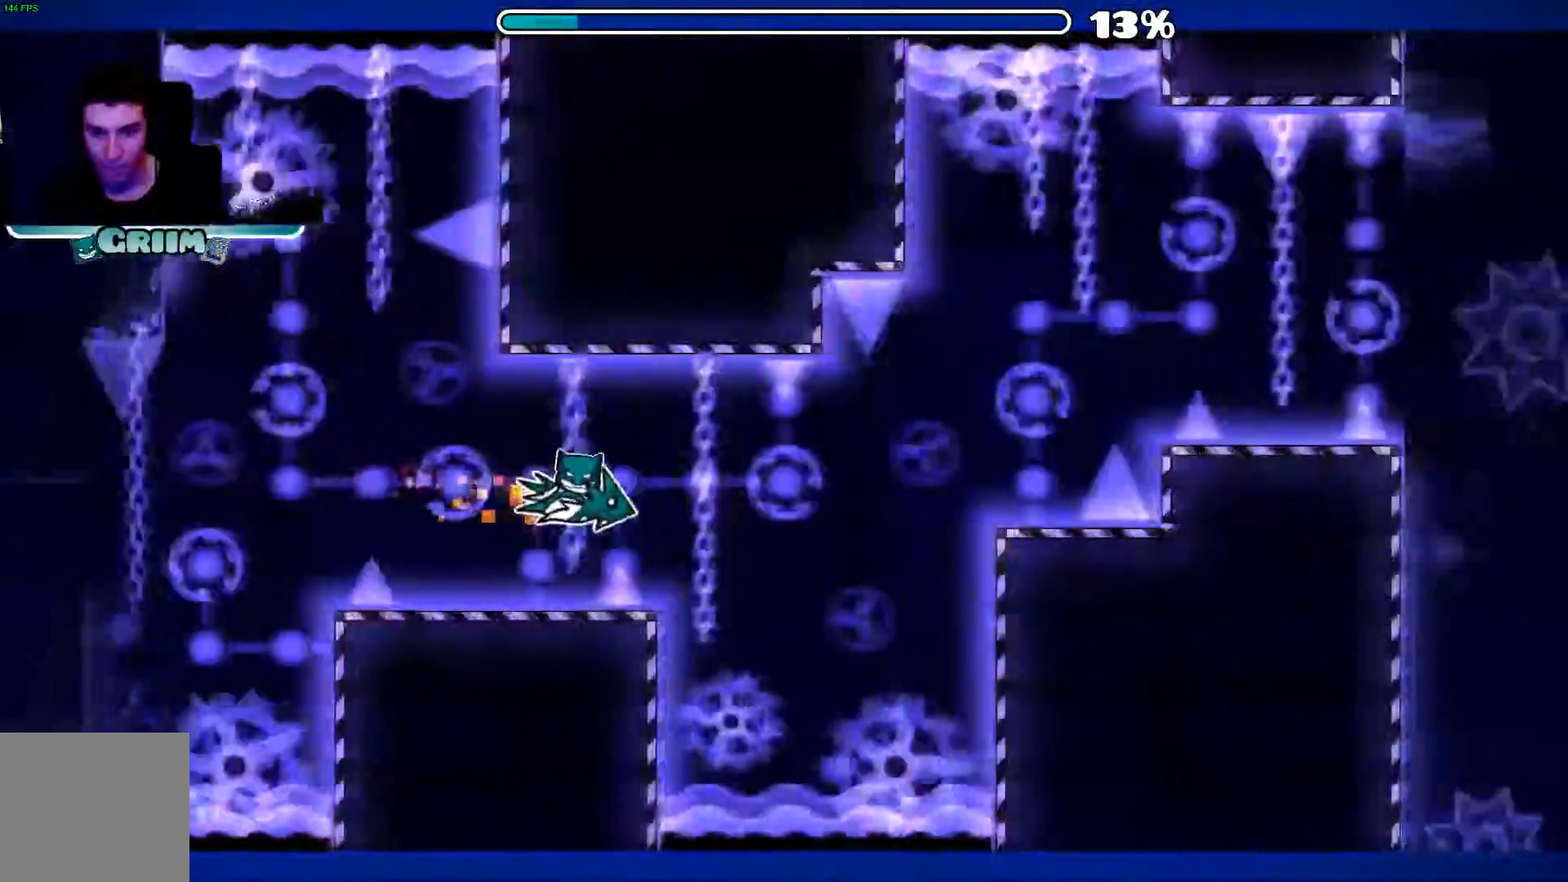
{"dt_ms": 500, "buttons": ["A"], "left_stick": "center", "right_stick": "center"}